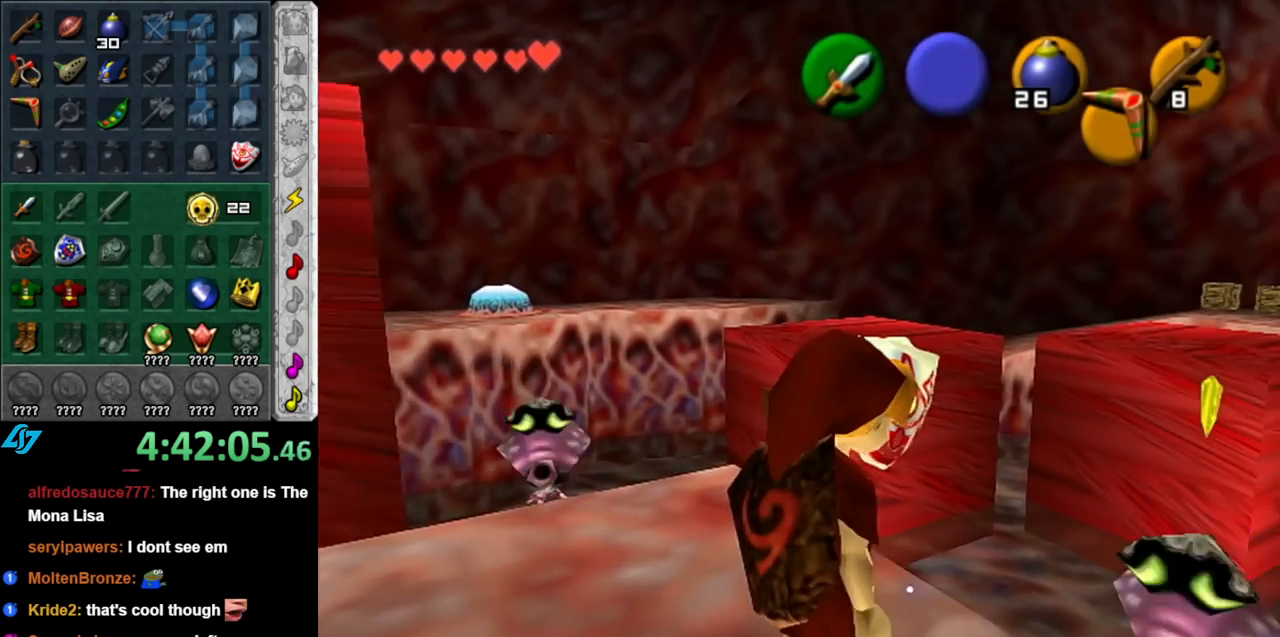
Gameplay with a controller (Nintendo layout); each line is a JSON object with the inputs held at the frame after it. "events" lists button and stick changes between this image and that frame as [ms after this image, input, new state], when the widget could be followed in between. Not read: L3 R3.
{"buttons": ["A"], "left_stick": "up-right", "right_stick": "center", "events": [[100, "A", "down"]]}
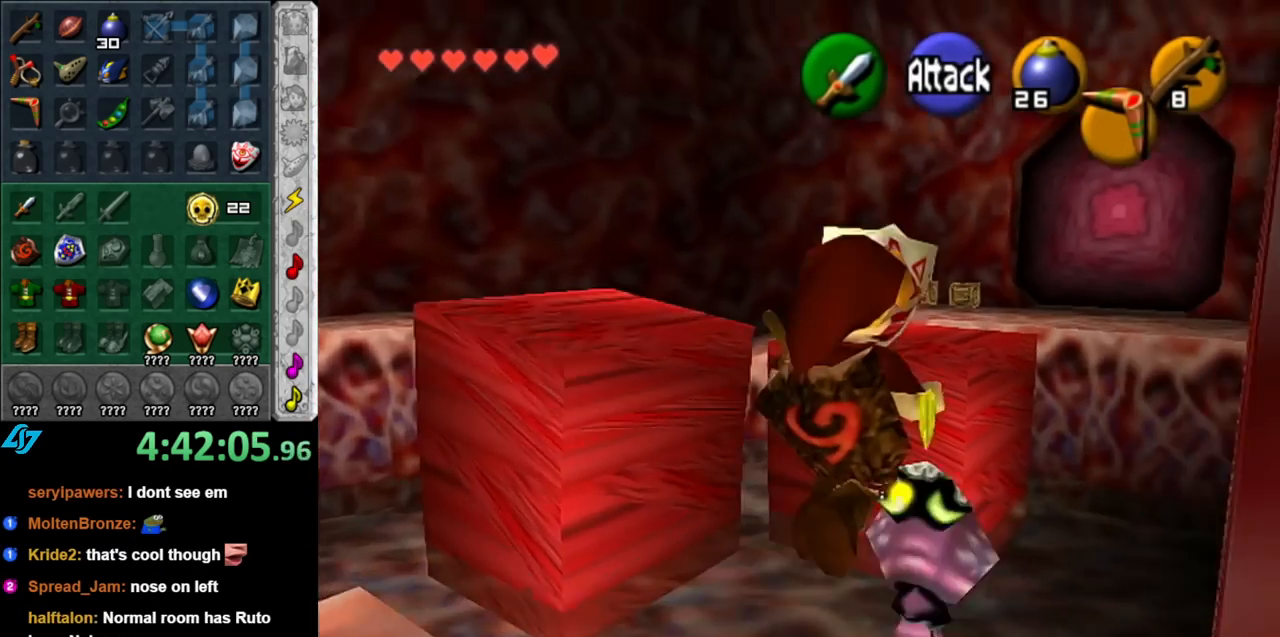
{"buttons": [], "left_stick": "center", "right_stick": "center", "events": [[33, "A", "up"], [333, "left_stick", "center"]]}
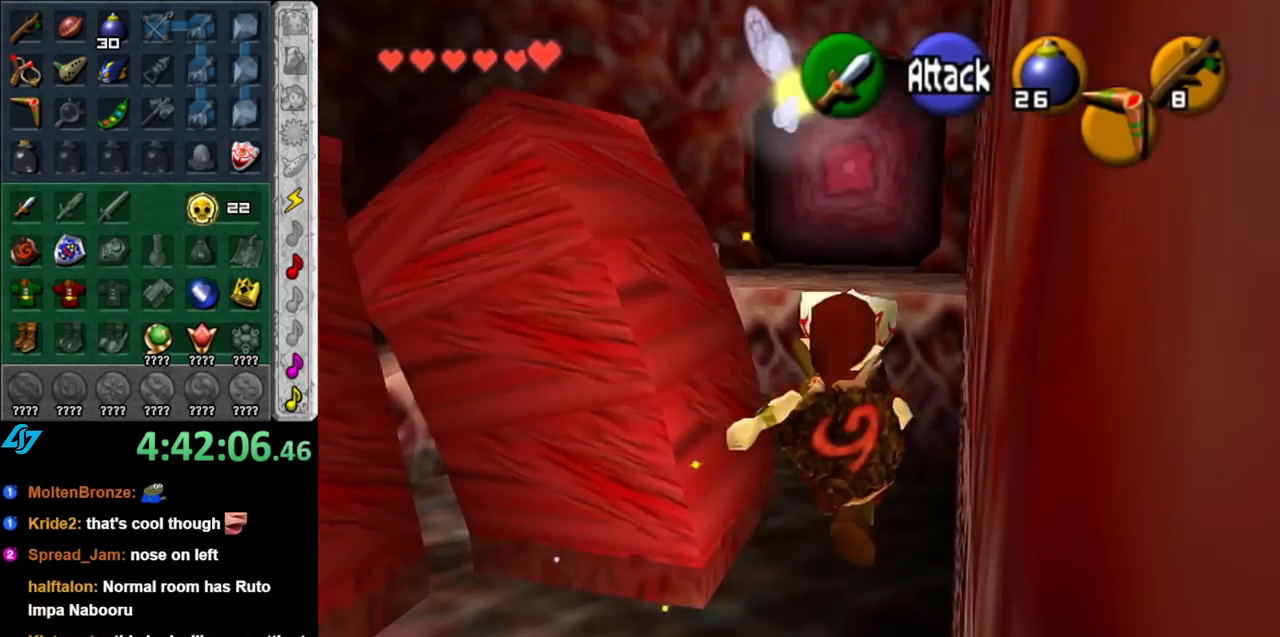
{"buttons": [], "left_stick": "left", "right_stick": "center", "events": [[33, "left_stick", "left"]]}
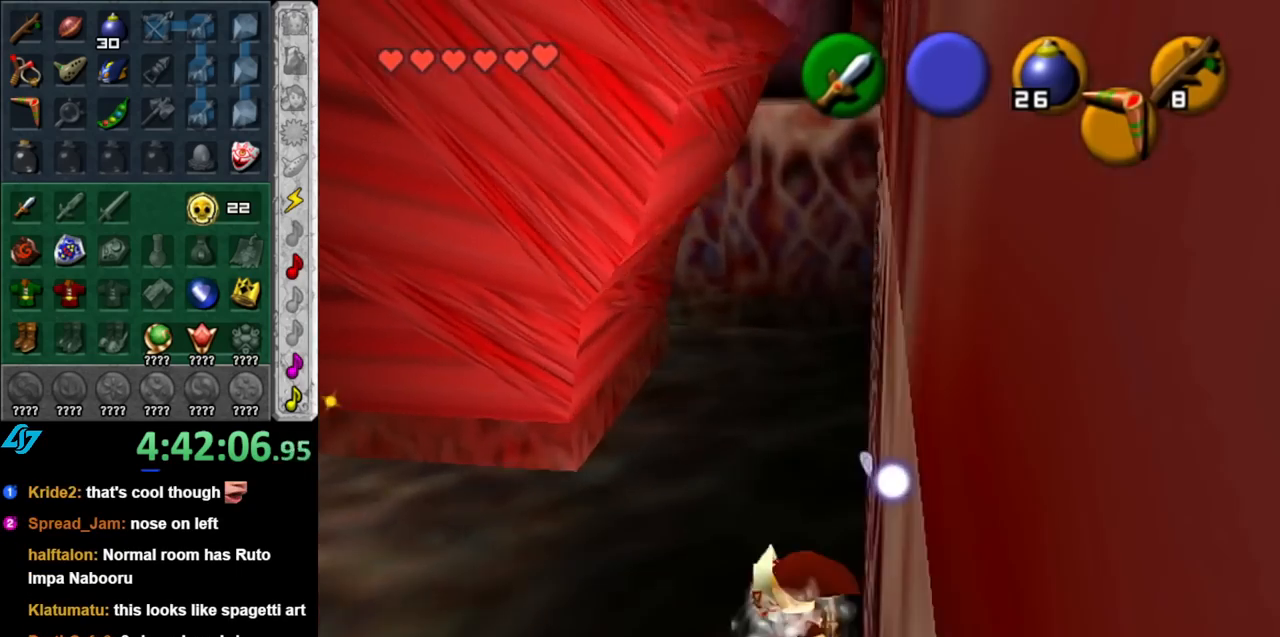
{"buttons": [], "left_stick": "up-left", "right_stick": "center", "events": [[400, "left_stick", "up-left"]]}
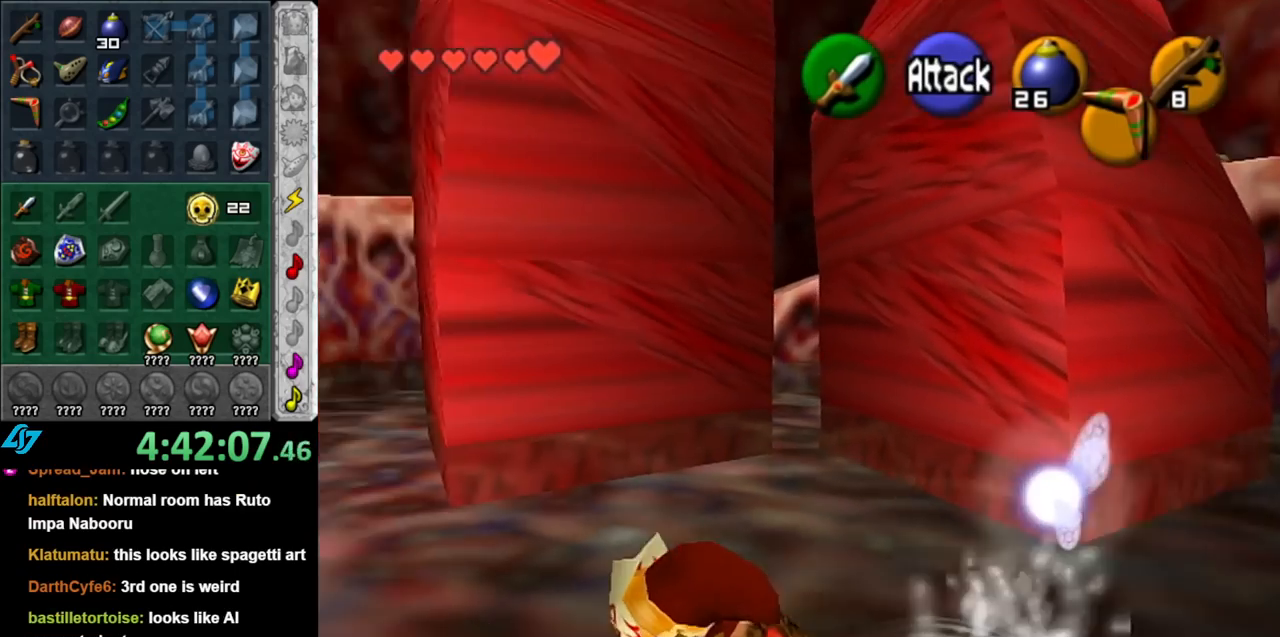
{"buttons": [], "left_stick": "up-left", "right_stick": "center", "events": []}
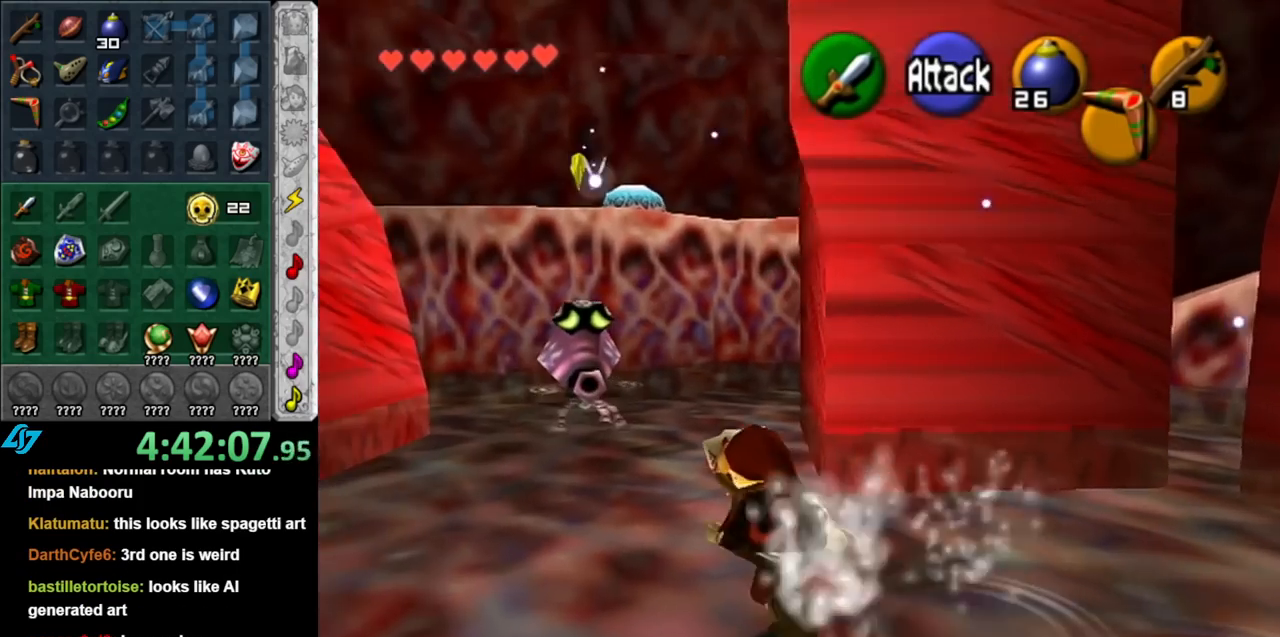
{"buttons": [], "left_stick": "up", "right_stick": "center", "events": [[33, "left_stick", "up"], [183, "A", "down"], [317, "A", "up"]]}
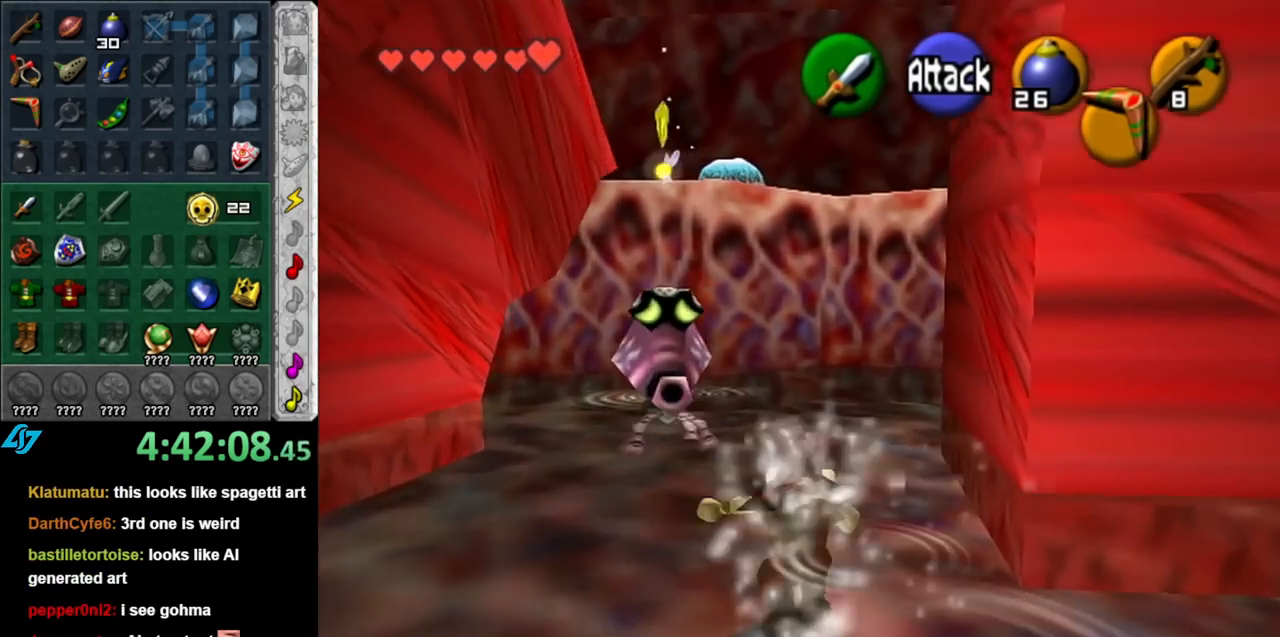
{"buttons": [], "left_stick": "up-right", "right_stick": "center", "events": [[283, "left_stick", "up-right"]]}
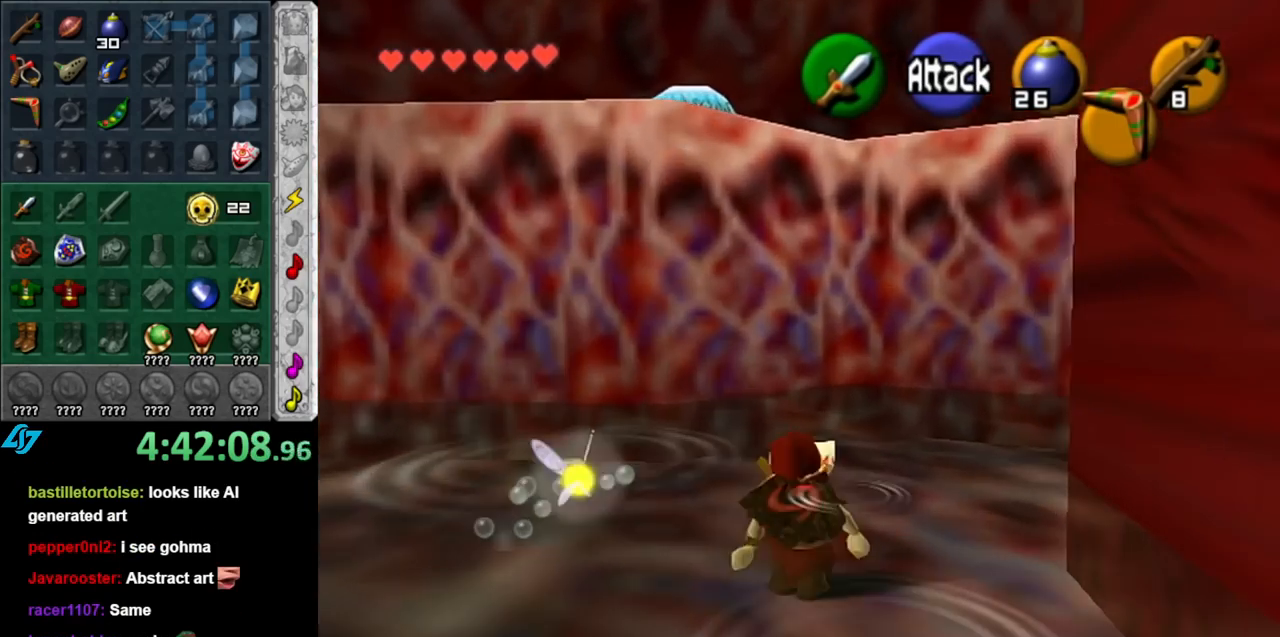
{"buttons": [], "left_stick": "up-right", "right_stick": "center", "events": [[33, "A", "down"], [183, "A", "up"]]}
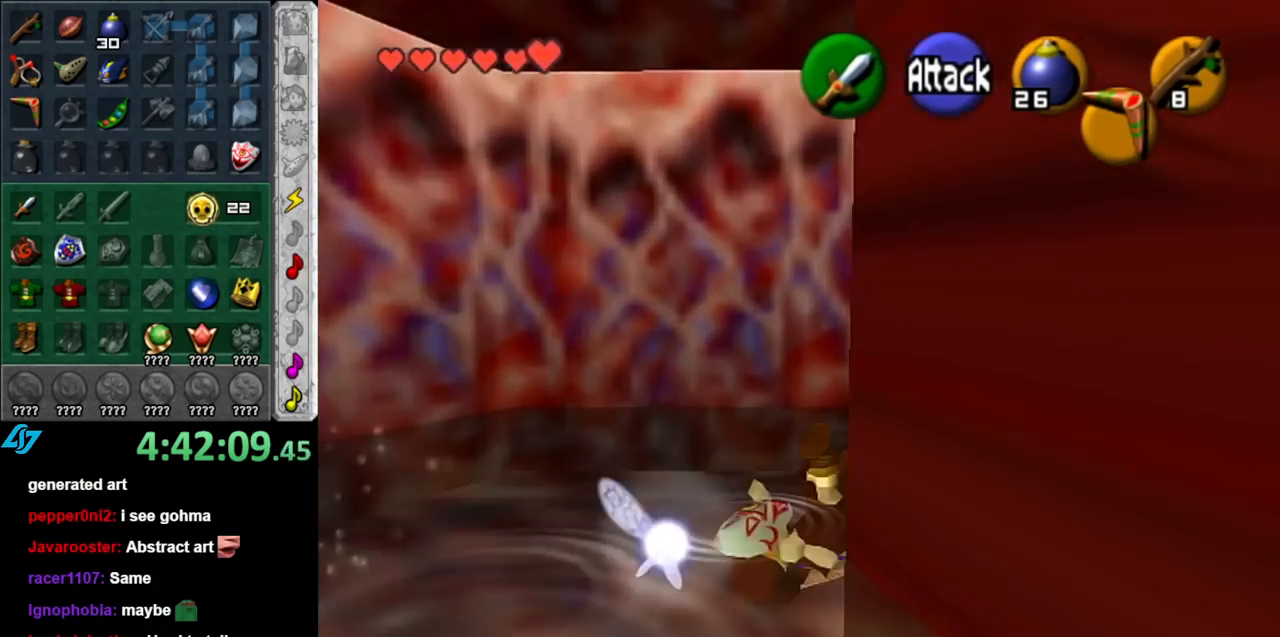
{"buttons": [], "left_stick": "up-right", "right_stick": "center", "events": [[150, "left_stick", "right"], [317, "left_stick", "up-right"]]}
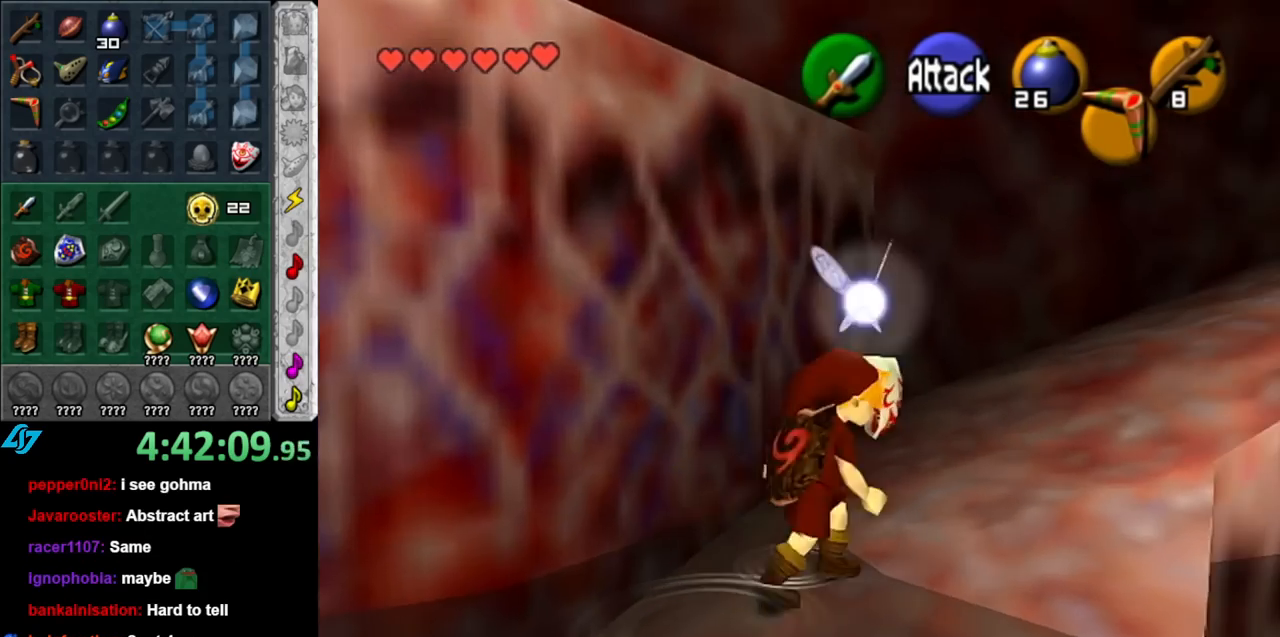
{"buttons": ["A"], "left_stick": "up-right", "right_stick": "center", "events": [[467, "A", "down"]]}
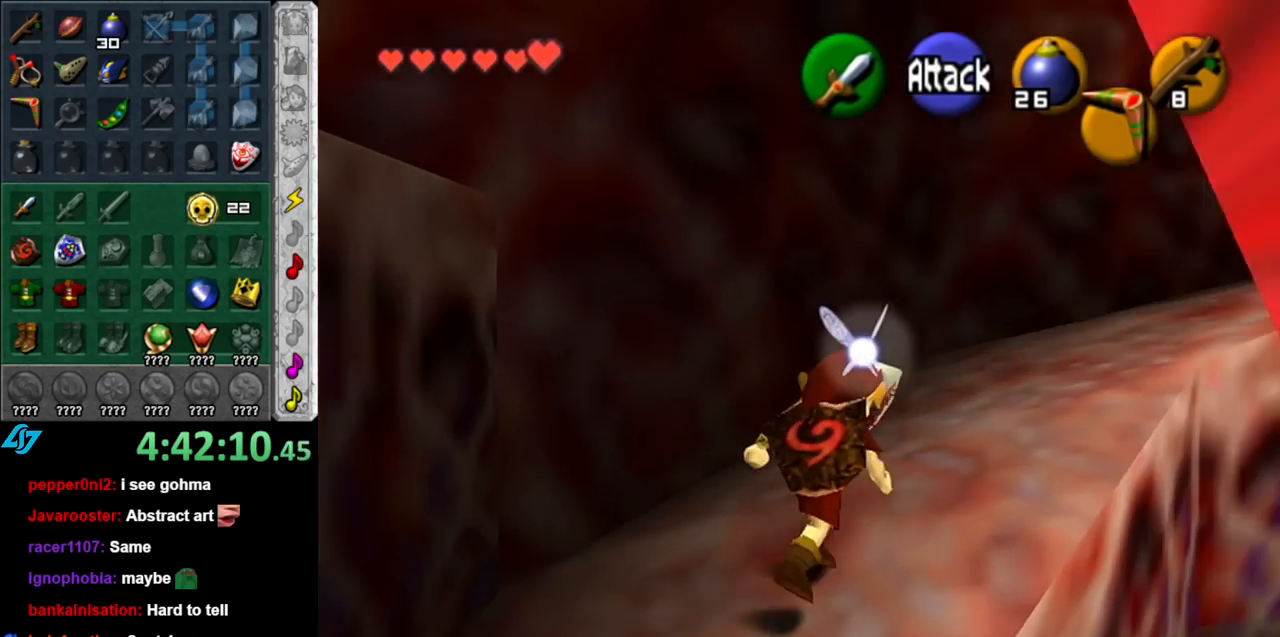
{"buttons": [], "left_stick": "up-left", "right_stick": "center", "events": [[67, "L1", "down"], [150, "A", "up"], [183, "left_stick", "up"], [333, "L1", "up"], [500, "left_stick", "up-left"]]}
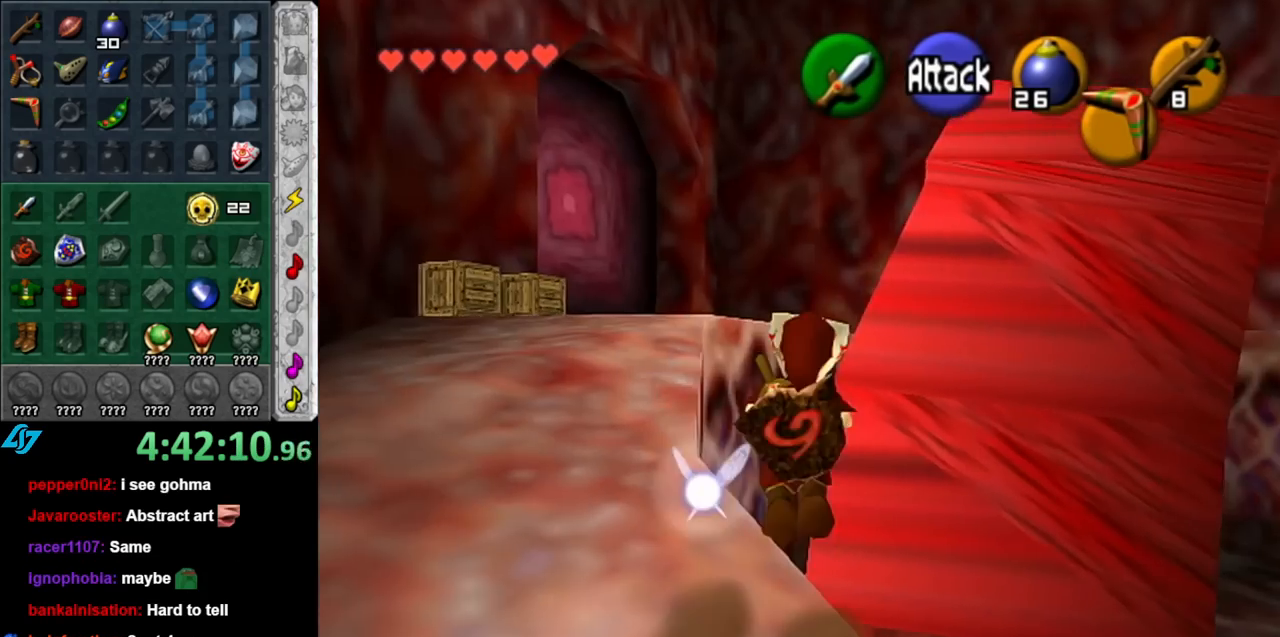
{"buttons": [], "left_stick": "down", "right_stick": "center", "events": [[317, "left_stick", "down"]]}
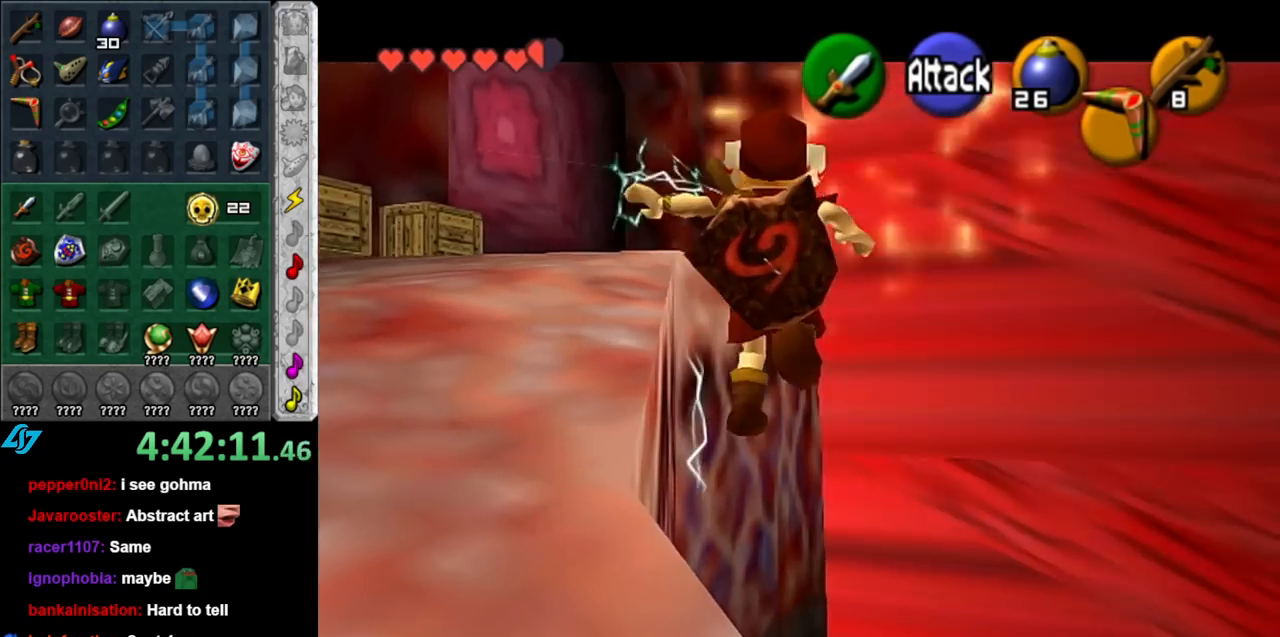
{"buttons": ["A"], "left_stick": "down-right", "right_stick": "center", "events": [[283, "left_stick", "down-right"], [500, "A", "down"]]}
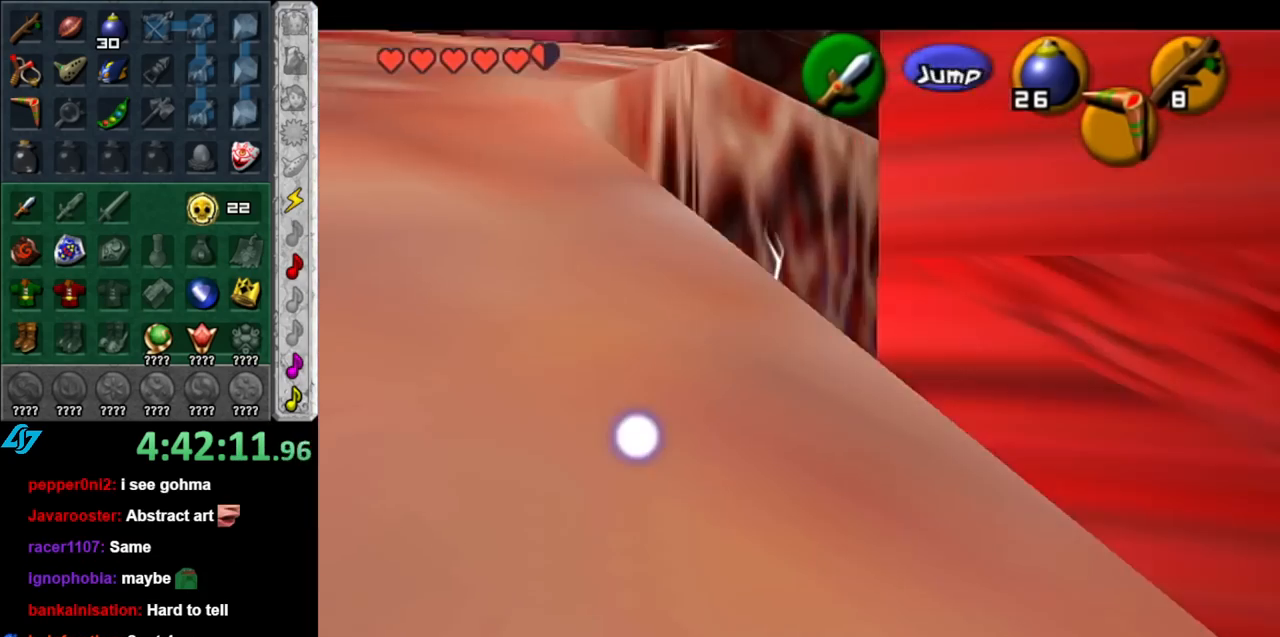
{"buttons": [], "left_stick": "up", "right_stick": "center", "events": [[67, "L1", "down"], [150, "A", "up"], [150, "left_stick", "up-right"], [283, "left_stick", "up"], [400, "L1", "up"]]}
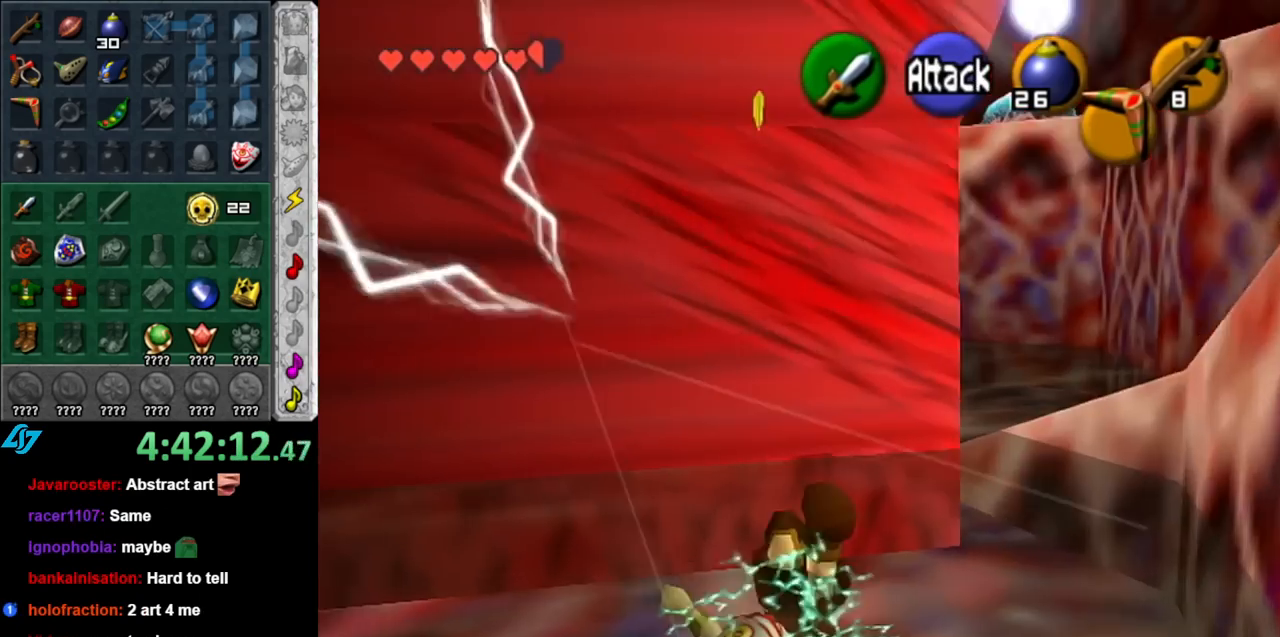
{"buttons": [], "left_stick": "up-right", "right_stick": "center", "events": [[117, "left_stick", "up-right"]]}
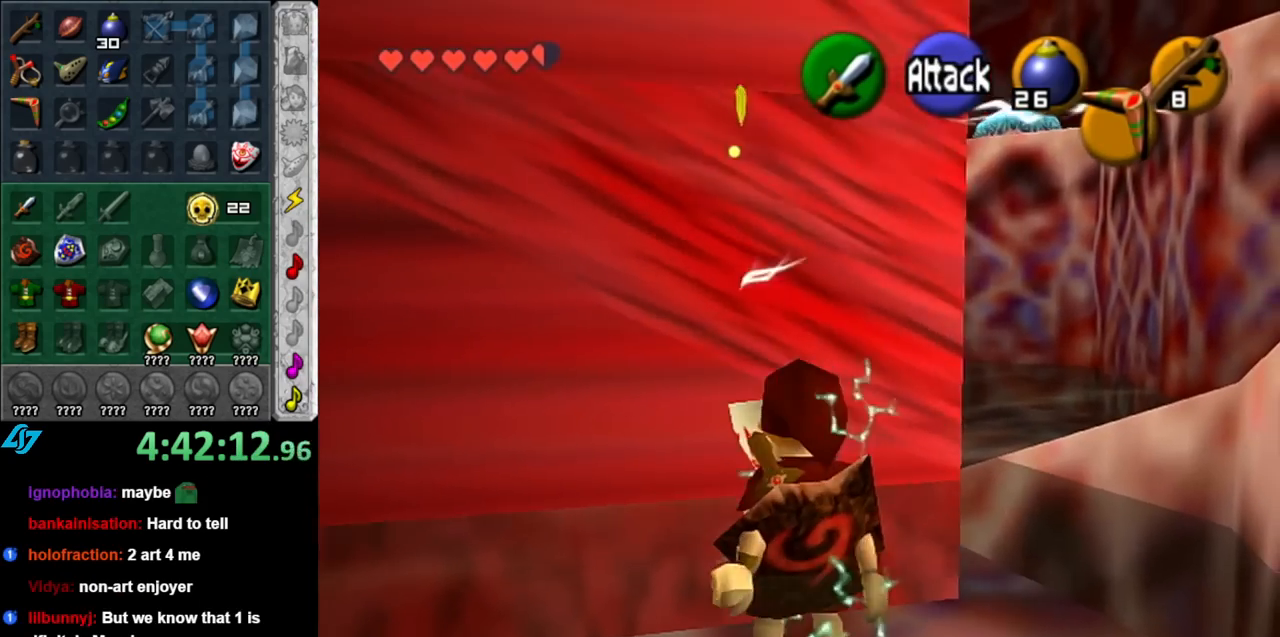
{"buttons": [], "left_stick": "up-right", "right_stick": "center", "events": [[150, "left_stick", "right"], [433, "left_stick", "up-right"]]}
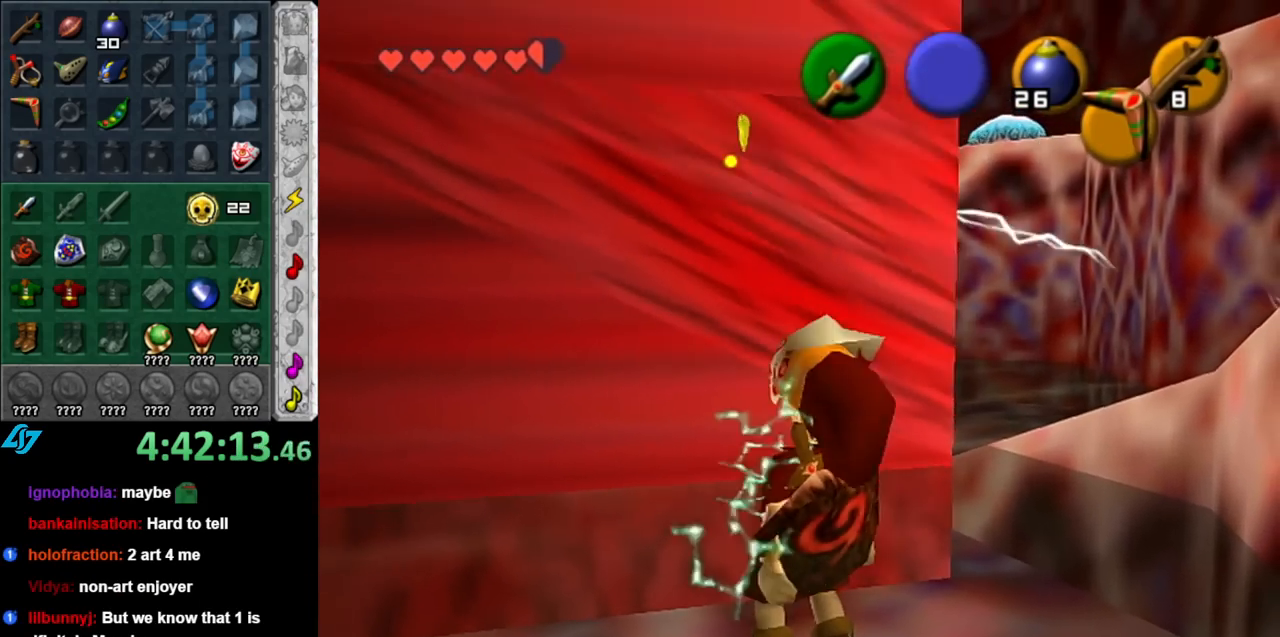
{"buttons": [], "left_stick": "up", "right_stick": "center", "events": [[367, "left_stick", "up"]]}
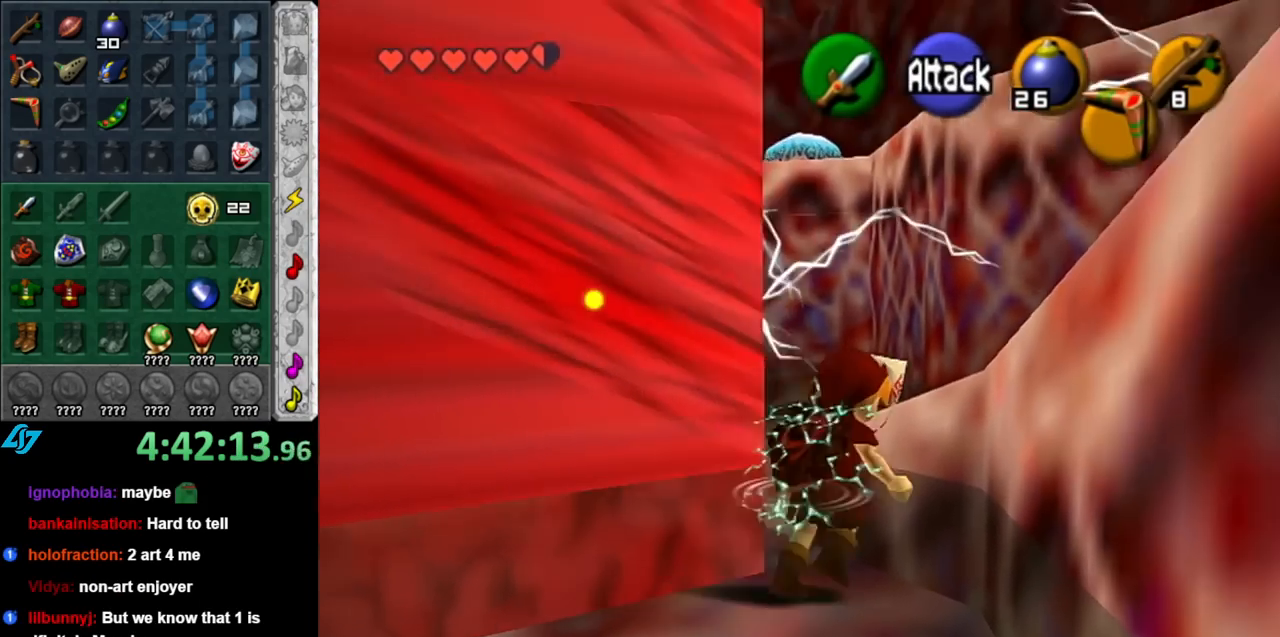
{"buttons": [], "left_stick": "up", "right_stick": "center", "events": [[150, "A", "down"], [350, "A", "up"]]}
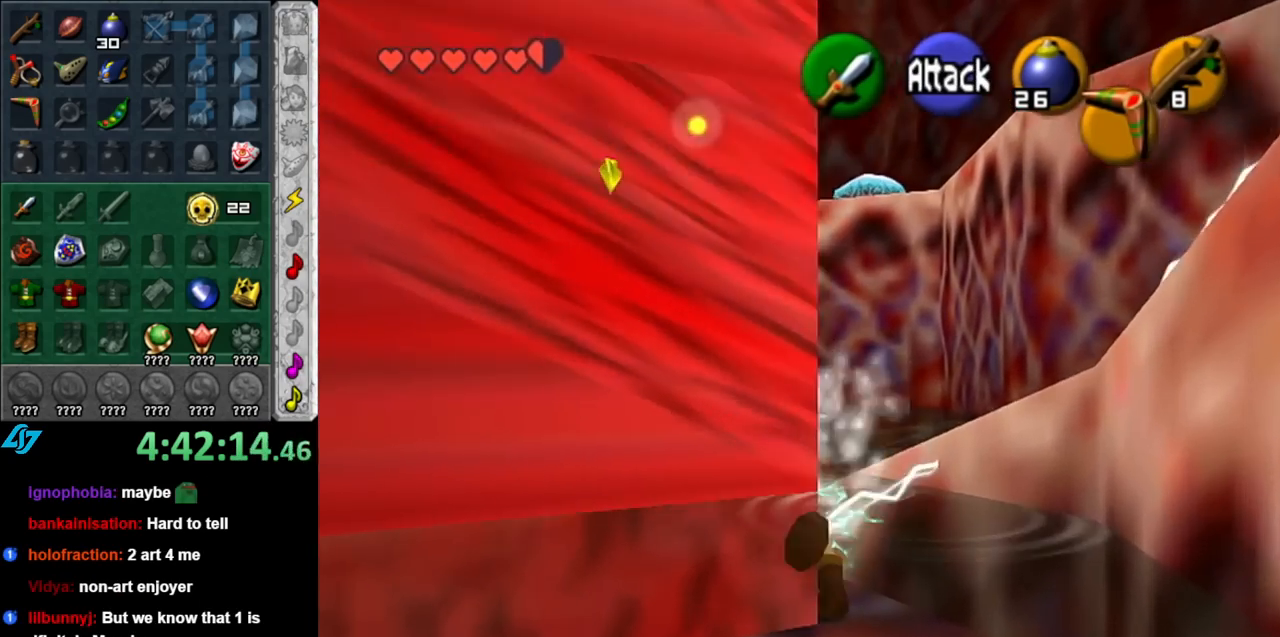
{"buttons": ["L1"], "left_stick": "right", "right_stick": "center", "events": [[183, "L1", "down"], [250, "left_stick", "right"], [350, "A", "down"], [500, "A", "up"]]}
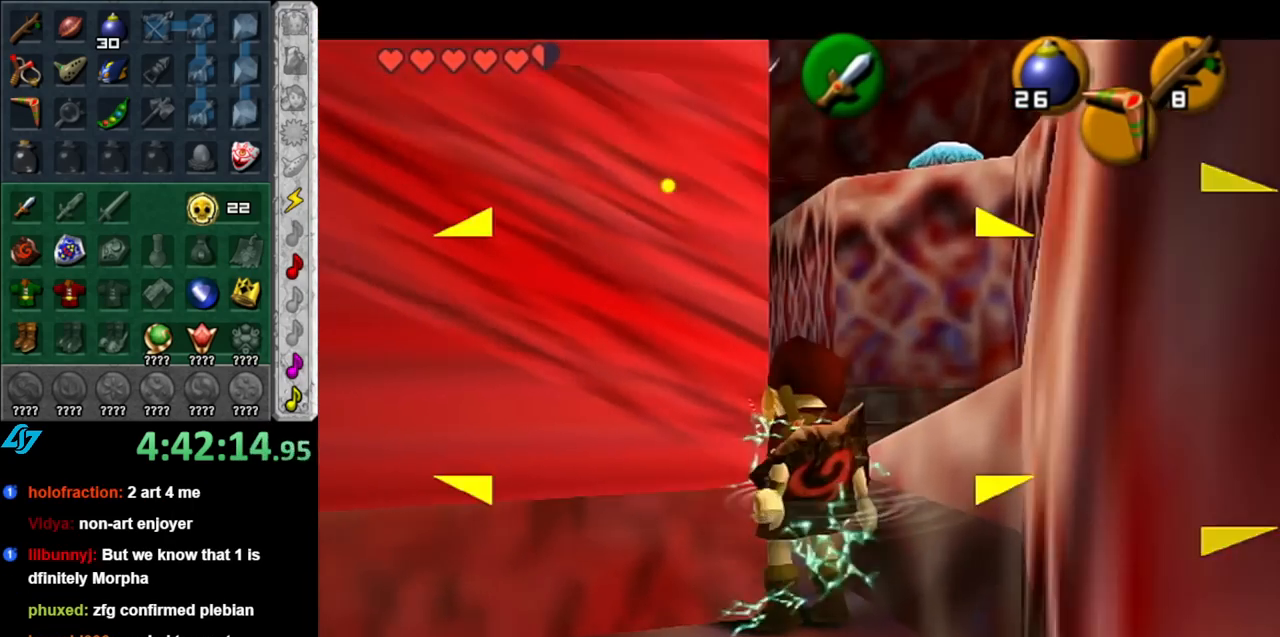
{"buttons": ["L1"], "left_stick": "center", "right_stick": "center", "events": [[117, "left_stick", "center"], [183, "L1", "up"], [367, "L1", "down"]]}
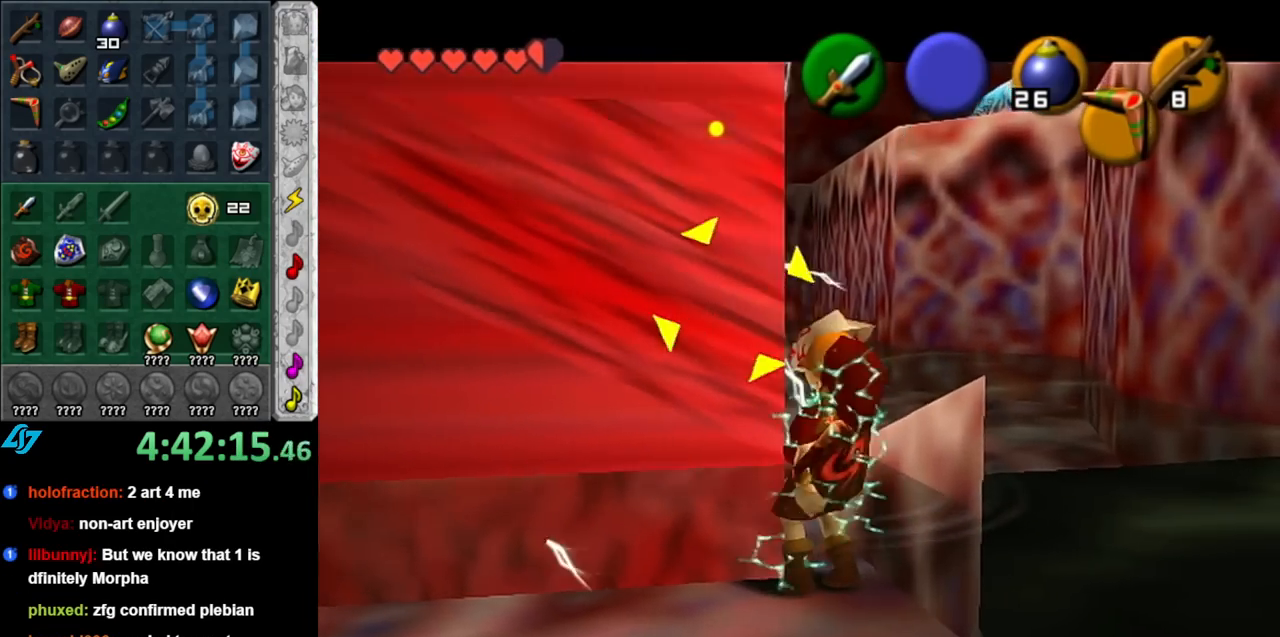
{"buttons": [], "left_stick": "down-left", "right_stick": "center", "events": [[100, "L1", "up"], [100, "left_stick", "down"], [317, "left_stick", "center"], [500, "left_stick", "down-left"]]}
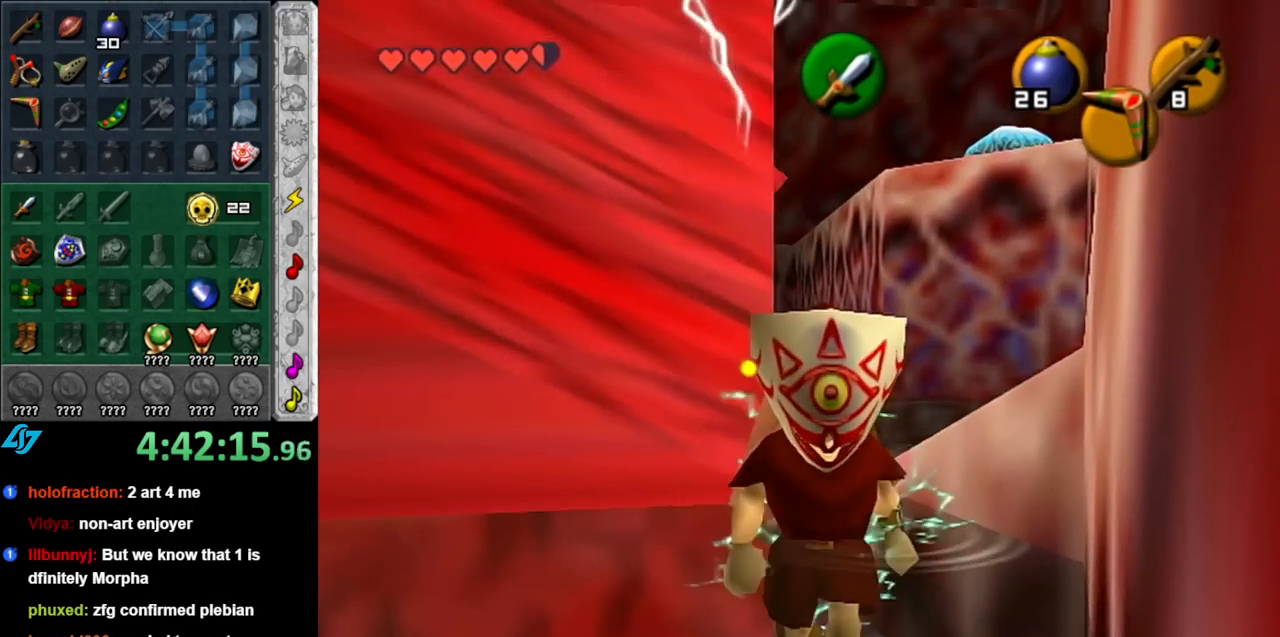
{"buttons": ["A", "L1"], "left_stick": "down", "right_stick": "center", "events": [[117, "L1", "down"], [150, "left_stick", "center"], [317, "left_stick", "down"], [400, "A", "down"]]}
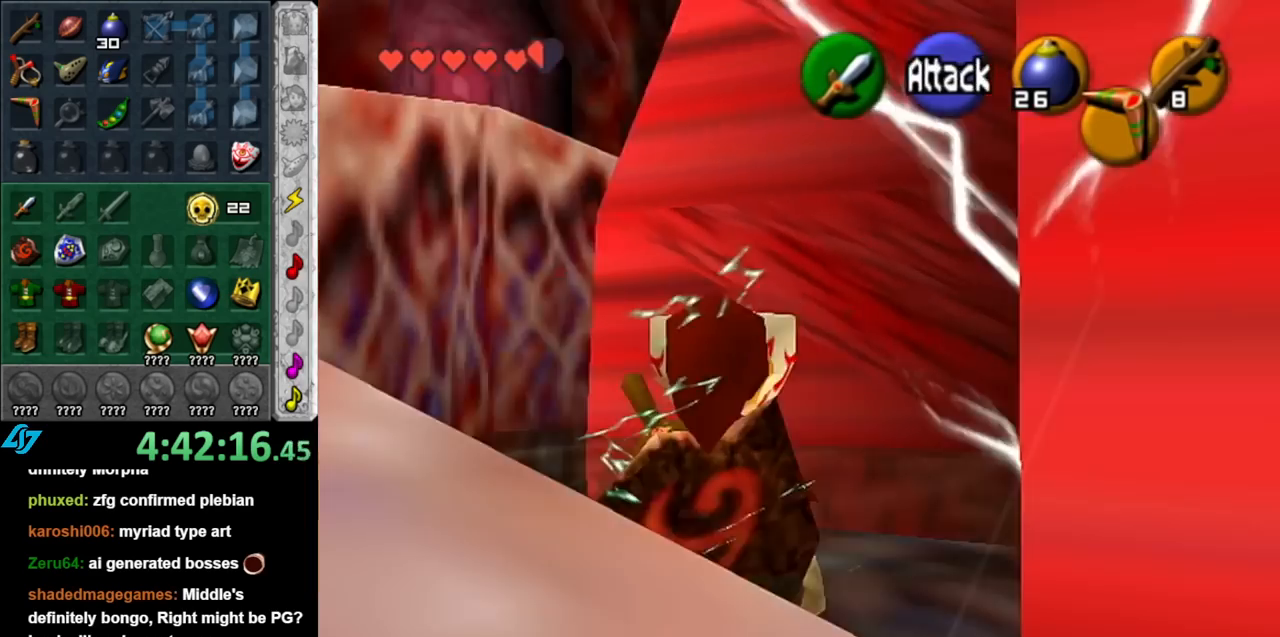
{"buttons": ["A", "L1"], "left_stick": "left", "right_stick": "center", "events": [[33, "A", "up"], [100, "A", "down"], [217, "A", "up"], [433, "left_stick", "left"], [500, "A", "down"]]}
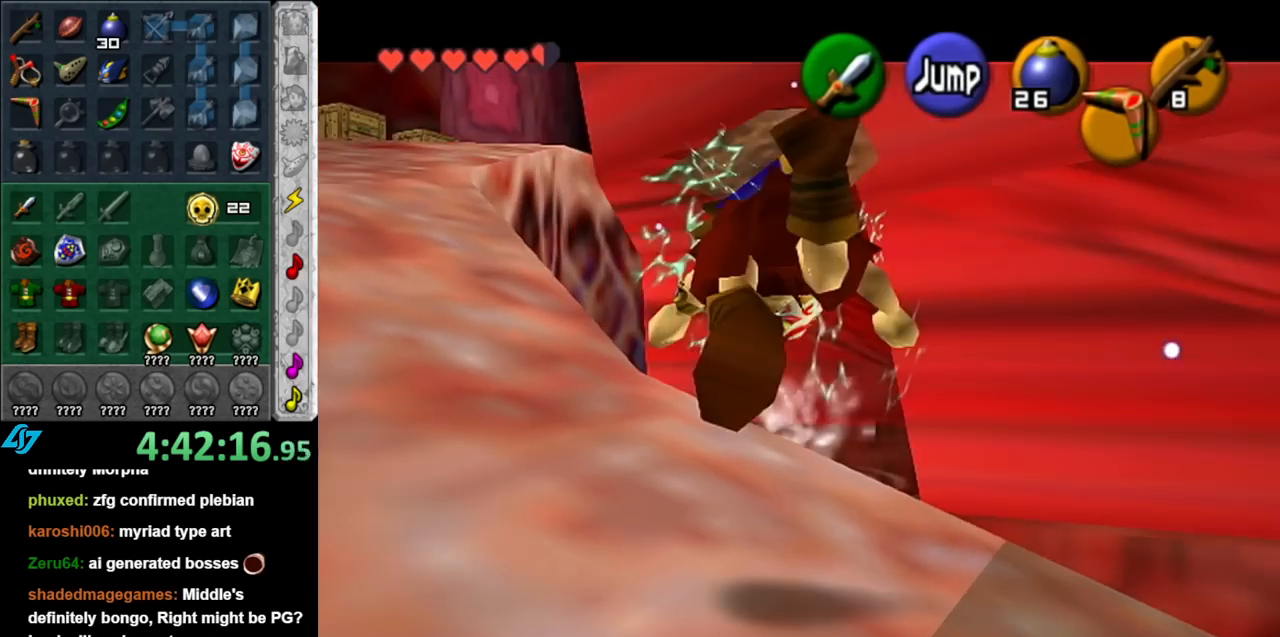
{"buttons": [], "left_stick": "up-left", "right_stick": "center", "events": [[100, "A", "up"], [183, "A", "down"], [317, "A", "up"], [333, "left_stick", "up-left"], [367, "L1", "up"]]}
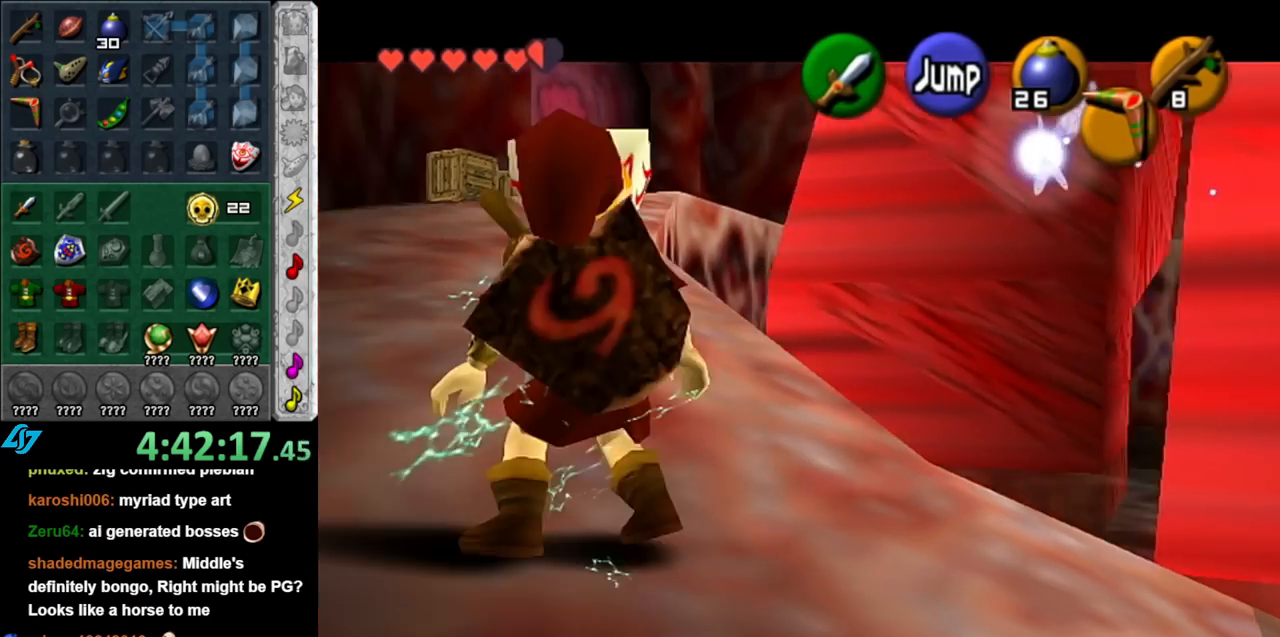
{"buttons": [], "left_stick": "up", "right_stick": "center", "events": [[283, "left_stick", "up"]]}
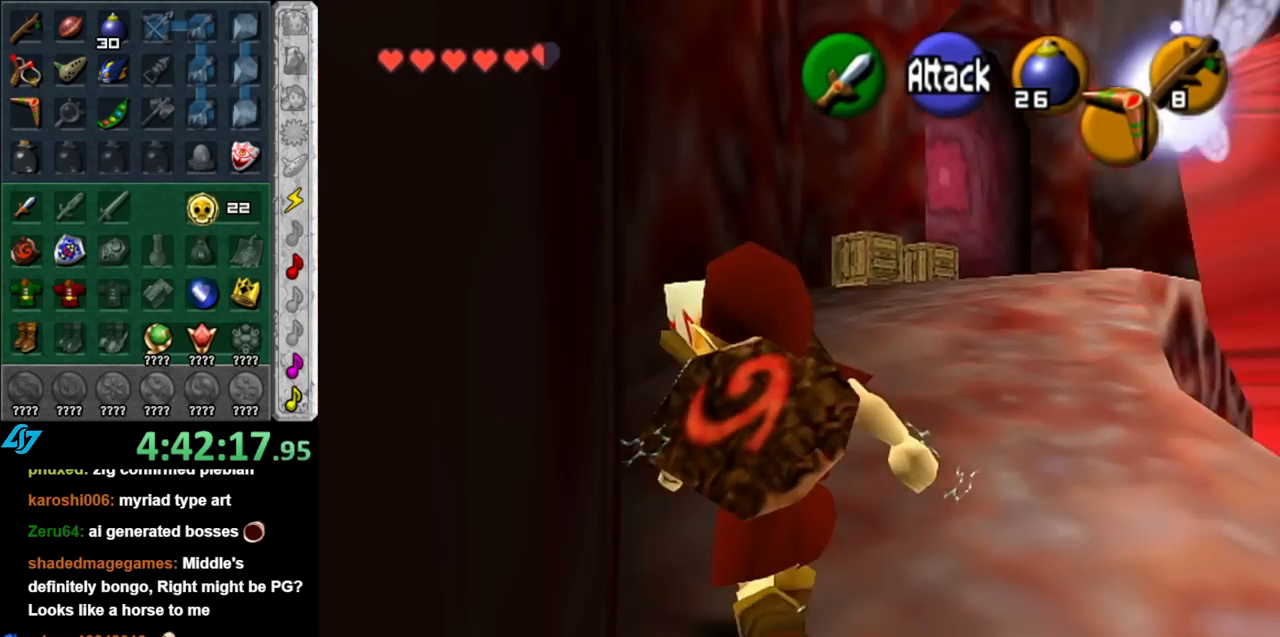
{"buttons": [], "left_stick": "up", "right_stick": "center", "events": [[117, "A", "down"], [283, "A", "up"]]}
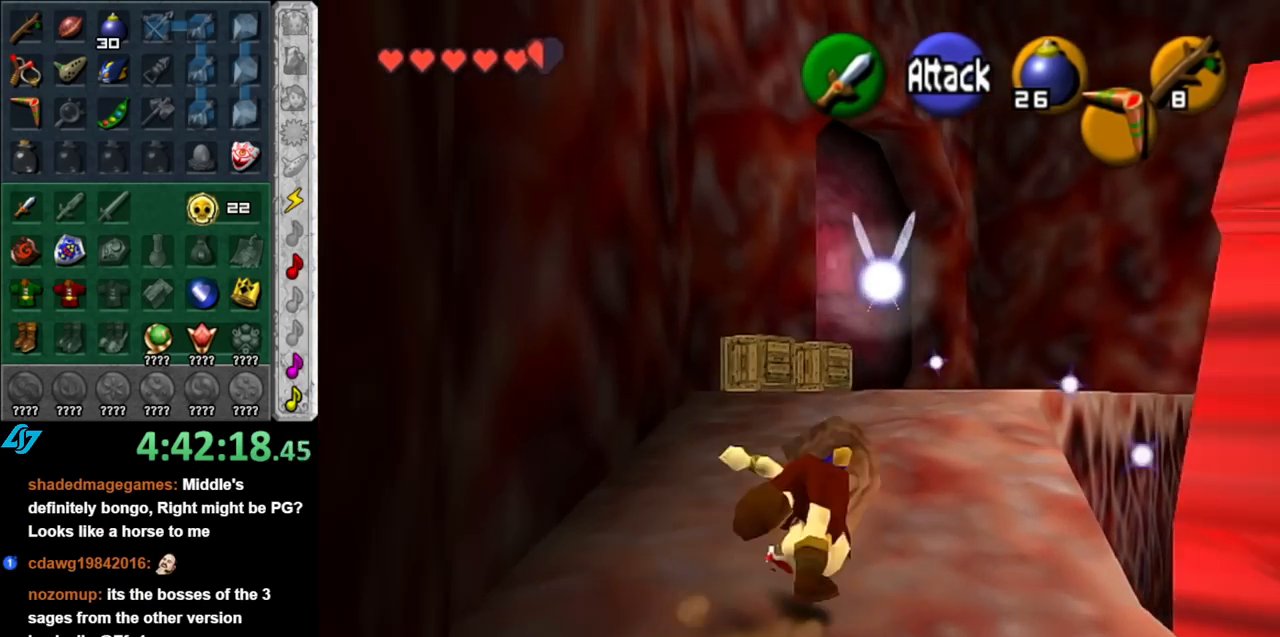
{"buttons": ["R1"], "left_stick": "up-left", "right_stick": "center", "events": [[100, "left_stick", "up-left"], [317, "B", "down"], [400, "R1", "down"], [433, "B", "up"]]}
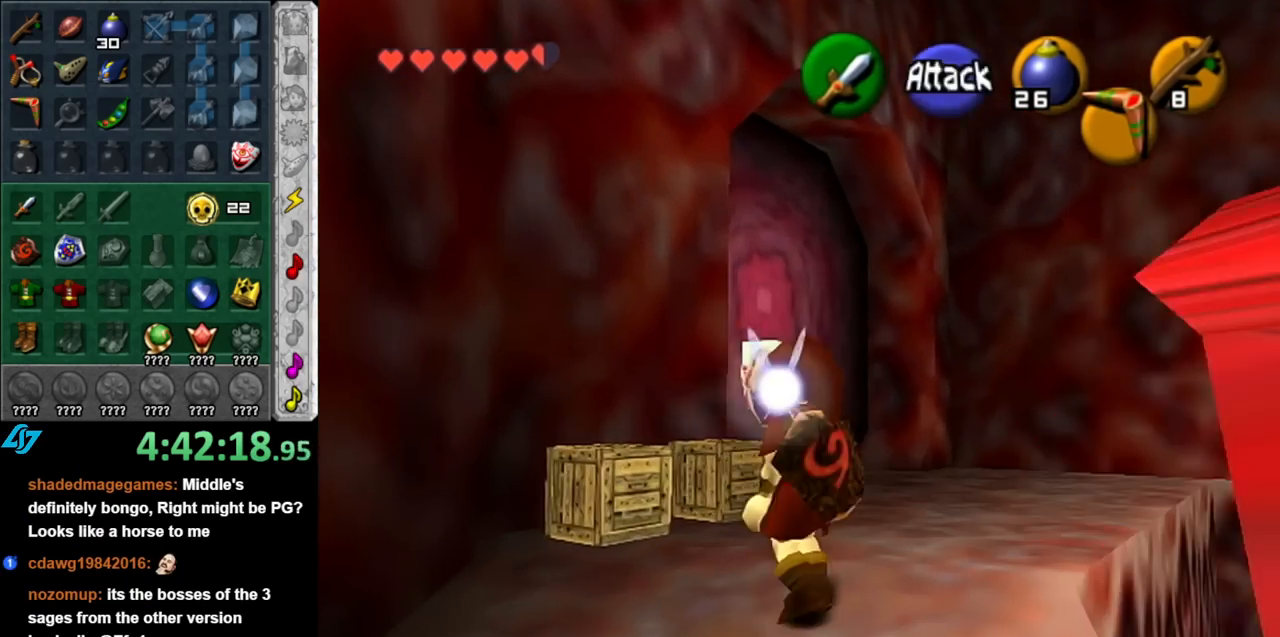
{"buttons": [], "left_stick": "up", "right_stick": "center", "events": [[100, "B", "down"], [100, "left_stick", "up"], [183, "B", "up"], [317, "R1", "up"]]}
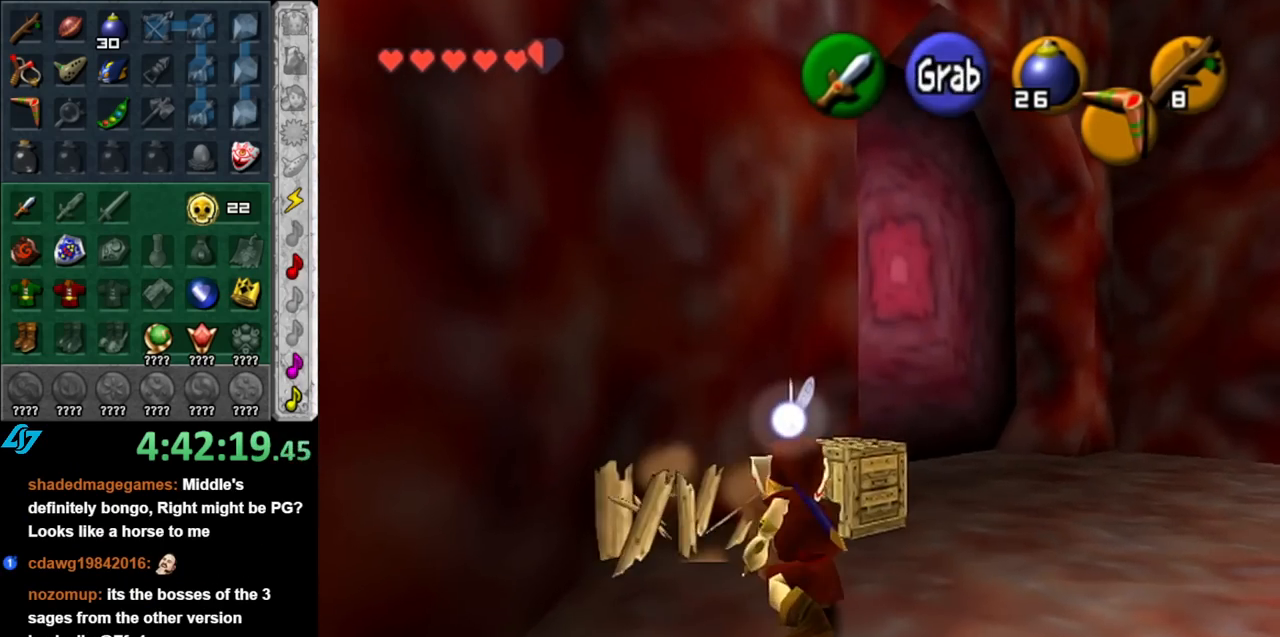
{"buttons": [], "left_stick": "up", "right_stick": "center", "events": [[150, "R1", "down"], [250, "B", "down"], [367, "B", "up"], [433, "R1", "up"]]}
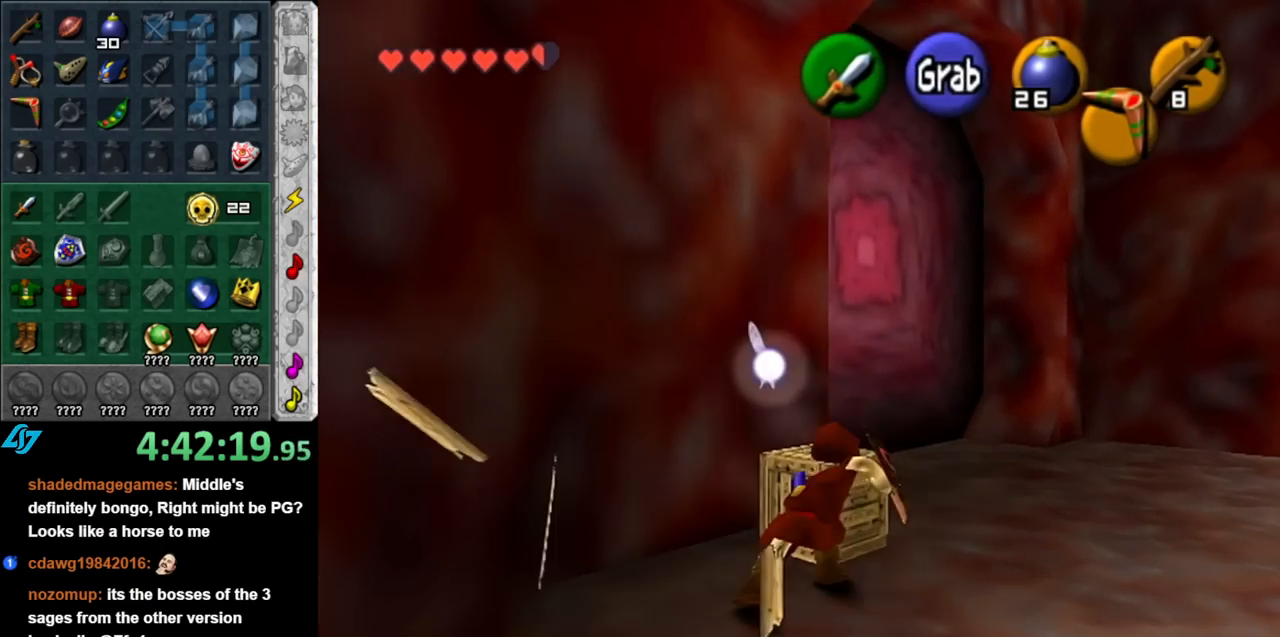
{"buttons": [], "left_stick": "up", "right_stick": "center", "events": []}